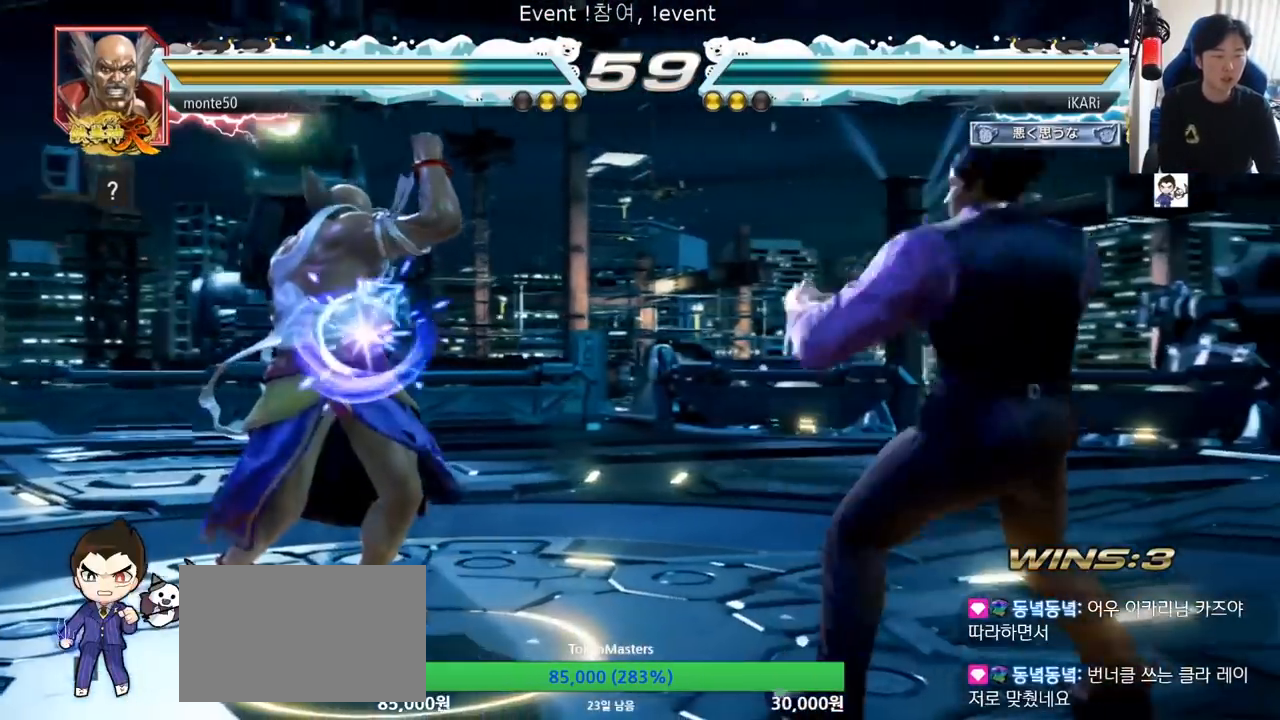
Gameplay with a controller (arcade stick); each line is a JSON object with the inputs held at the frame after it. "events" lists button and stick changes between this image and that frame as [ms after this image, input, new state], when the widget could be followed in between. Not read: L3 R3.
{"buttons": ["TRIANGLE"], "left_stick": "down-left", "events": [[16, "left_stick", "center"], [133, "left_stick", "down-left"], [300, "R2", "down"], [350, "R2", "up"], [417, "TRIANGLE", "down"], [467, "TRIANGLE", "up"], [500, "TRIANGLE", "down"]]}
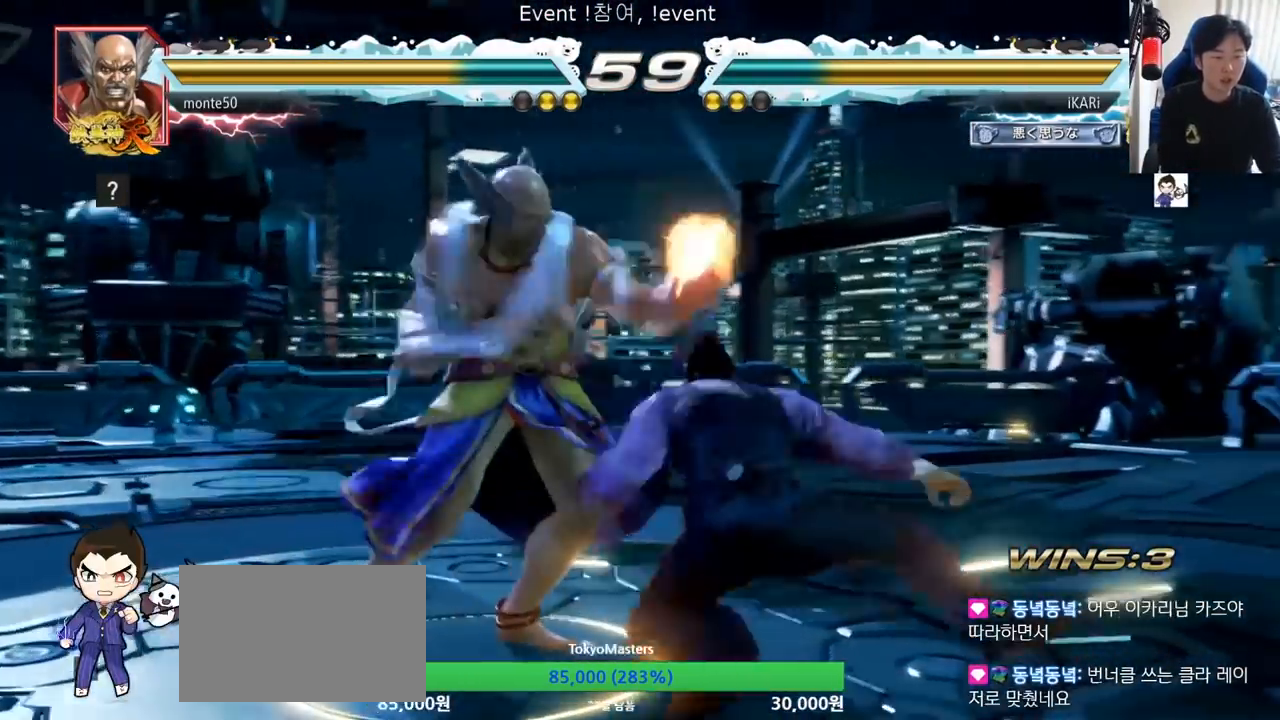
{"buttons": [], "left_stick": "right", "events": [[50, "TRIANGLE", "up"], [50, "left_stick", "center"], [100, "TRIANGLE", "down"], [134, "TRIANGLE", "up"], [351, "left_stick", "right"], [417, "left_stick", "center"], [467, "left_stick", "right"]]}
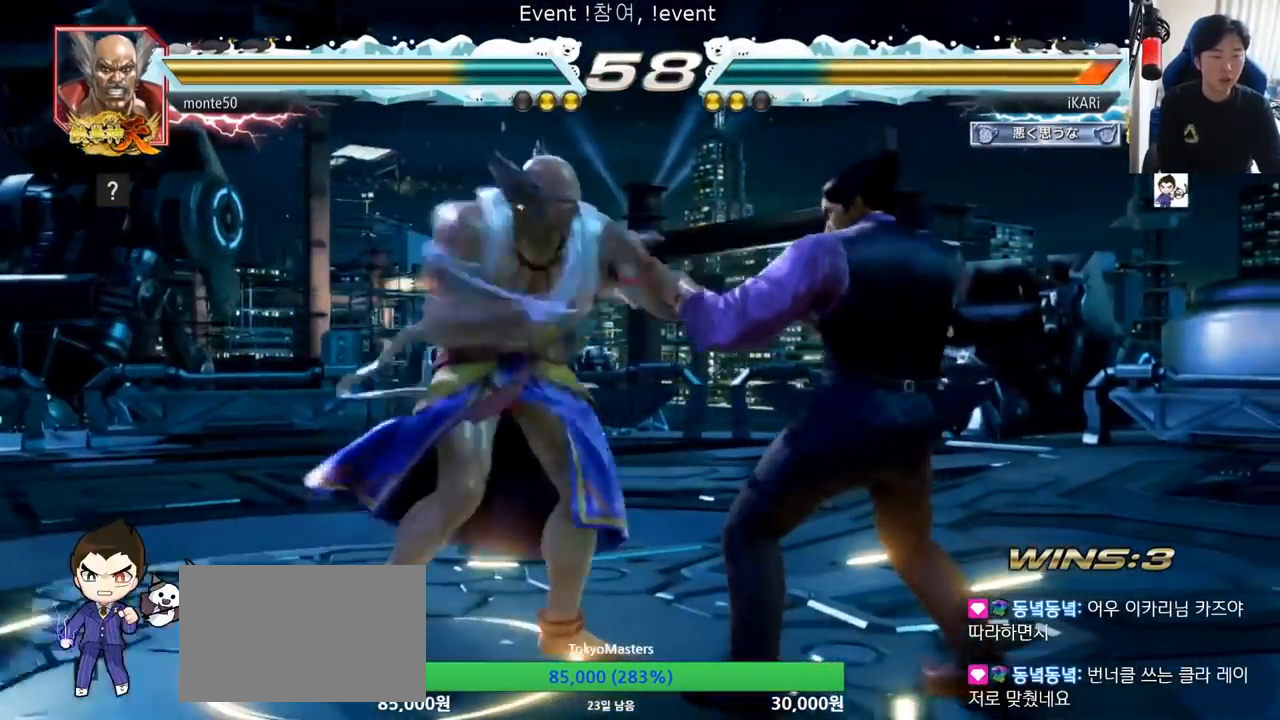
{"buttons": [], "left_stick": "right", "events": []}
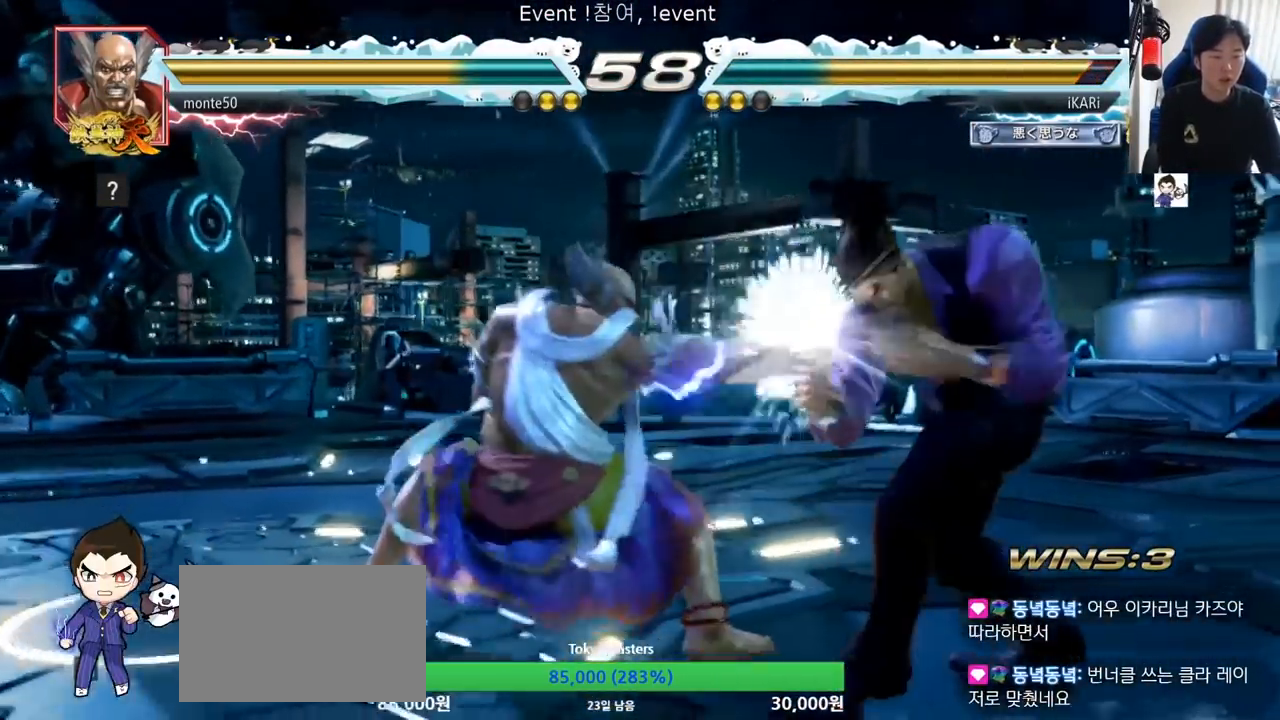
{"buttons": ["TRIANGLE"], "left_stick": "down-right", "events": [[217, "left_stick", "down-right"], [284, "TRIANGLE", "down"], [317, "TRIANGLE", "up"], [401, "TRIANGLE", "down"], [451, "TRIANGLE", "up"], [501, "TRIANGLE", "down"]]}
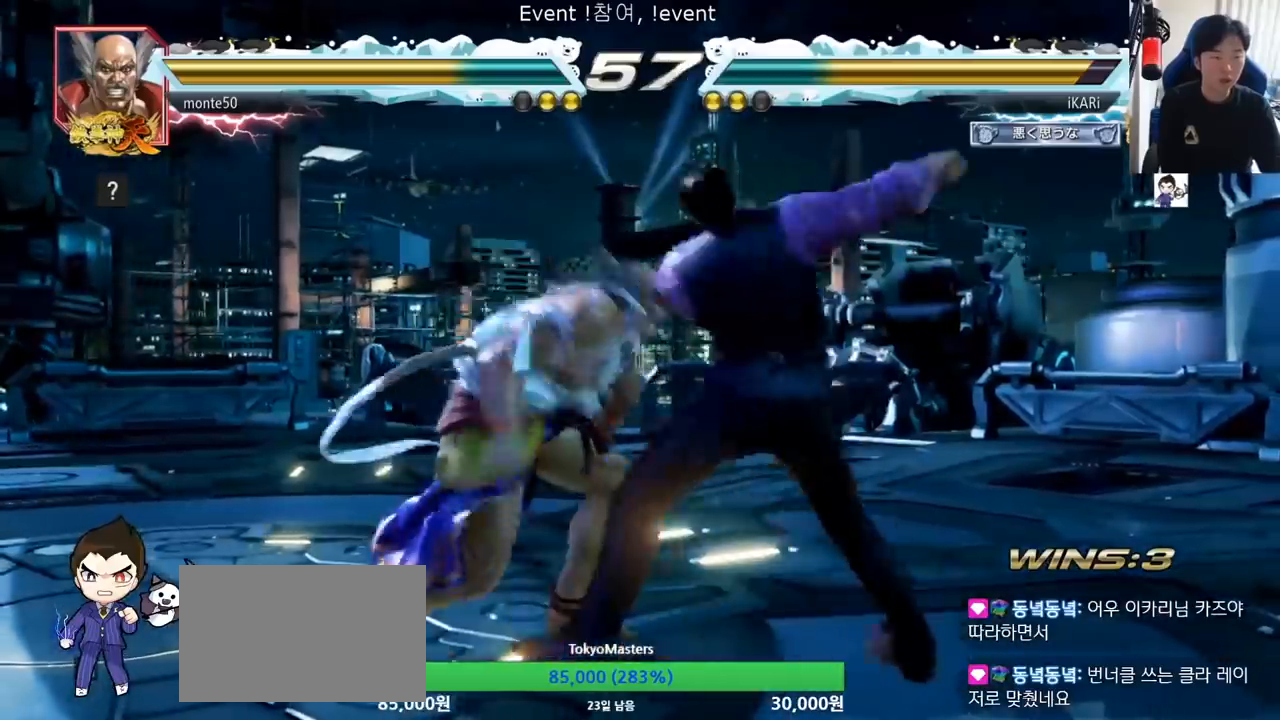
{"buttons": [], "left_stick": "center", "events": [[67, "TRIANGLE", "up"], [117, "TRIANGLE", "down"], [117, "left_stick", "center"], [217, "TRIANGLE", "up"]]}
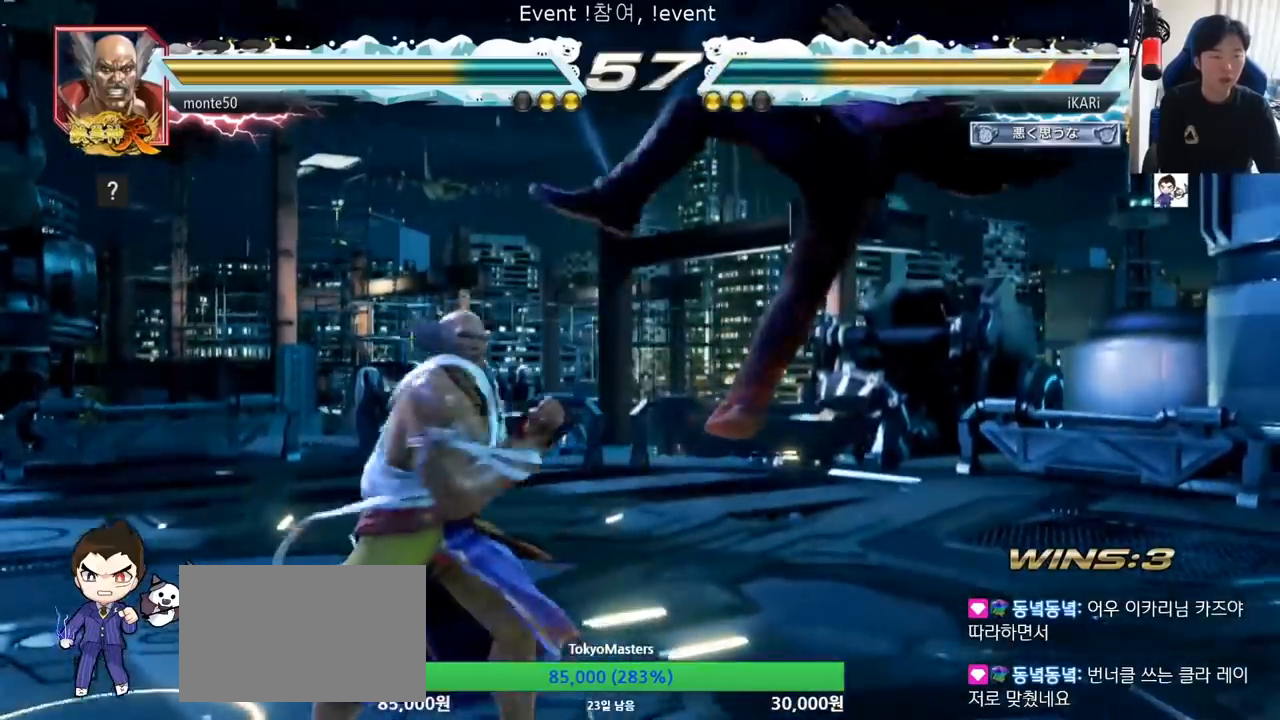
{"buttons": [], "left_stick": "center", "events": []}
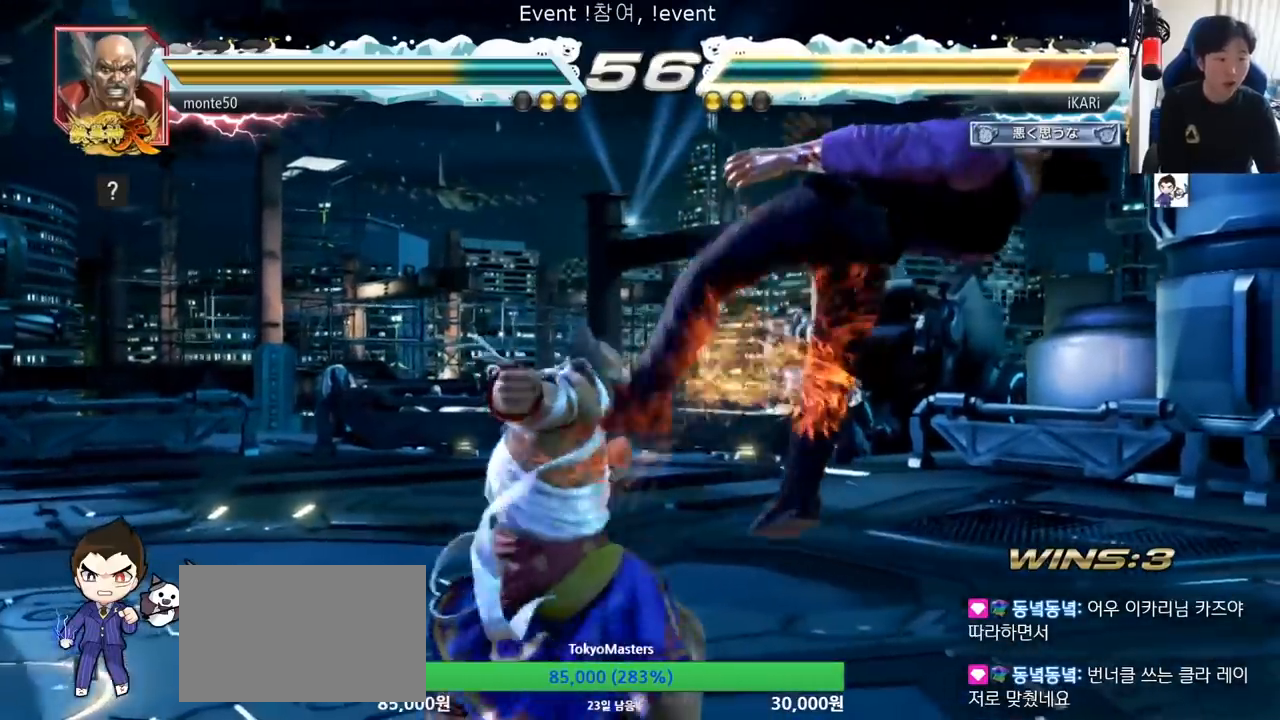
{"buttons": [], "left_stick": "center", "events": []}
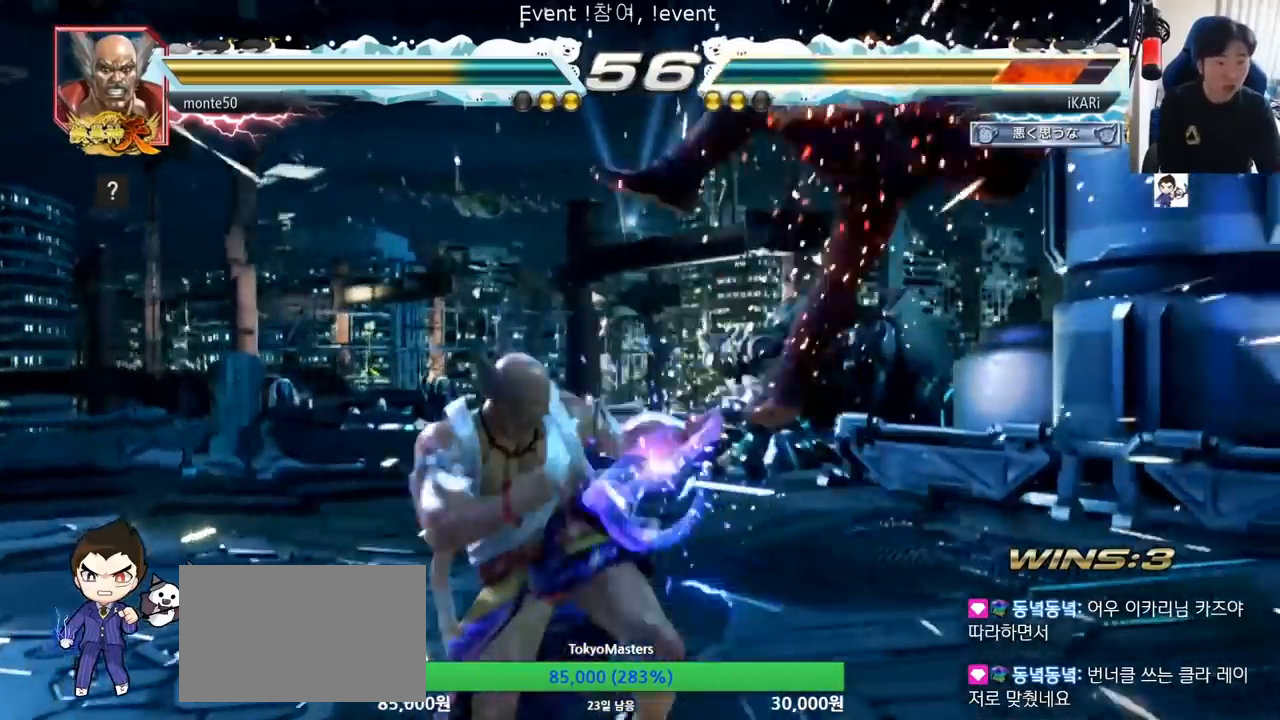
{"buttons": [], "left_stick": "center", "events": []}
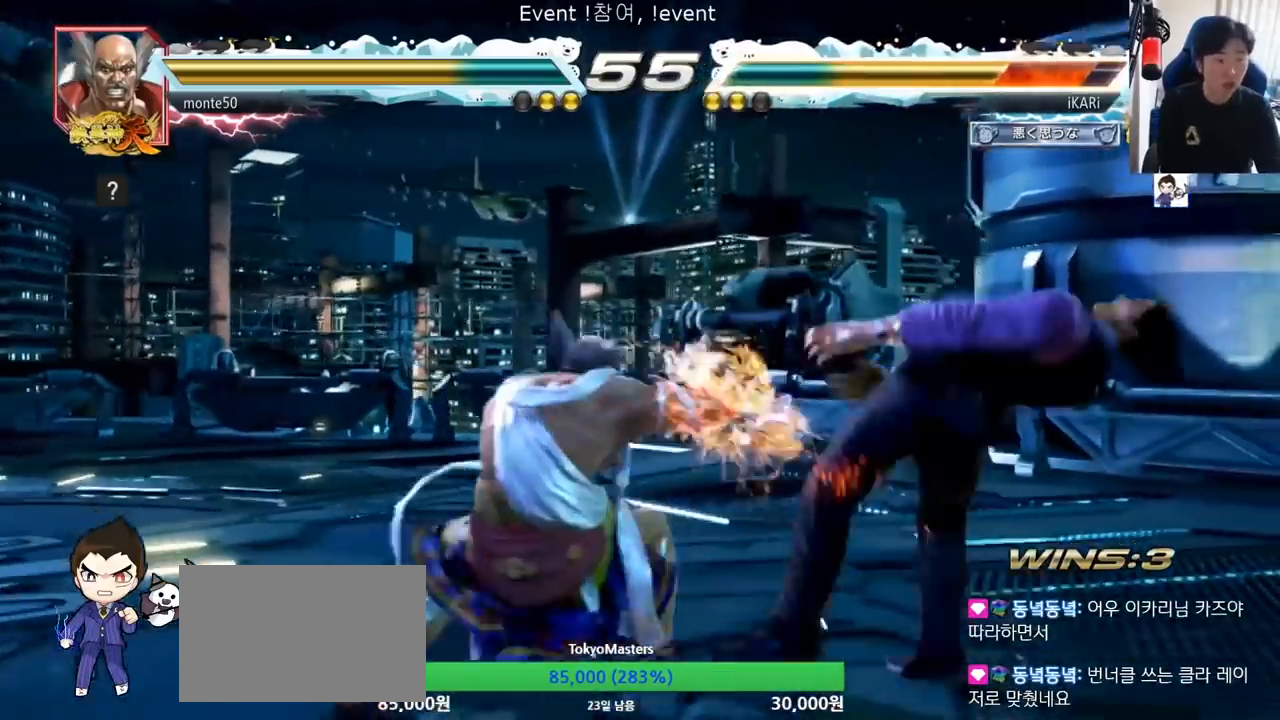
{"buttons": [], "left_stick": "center", "events": []}